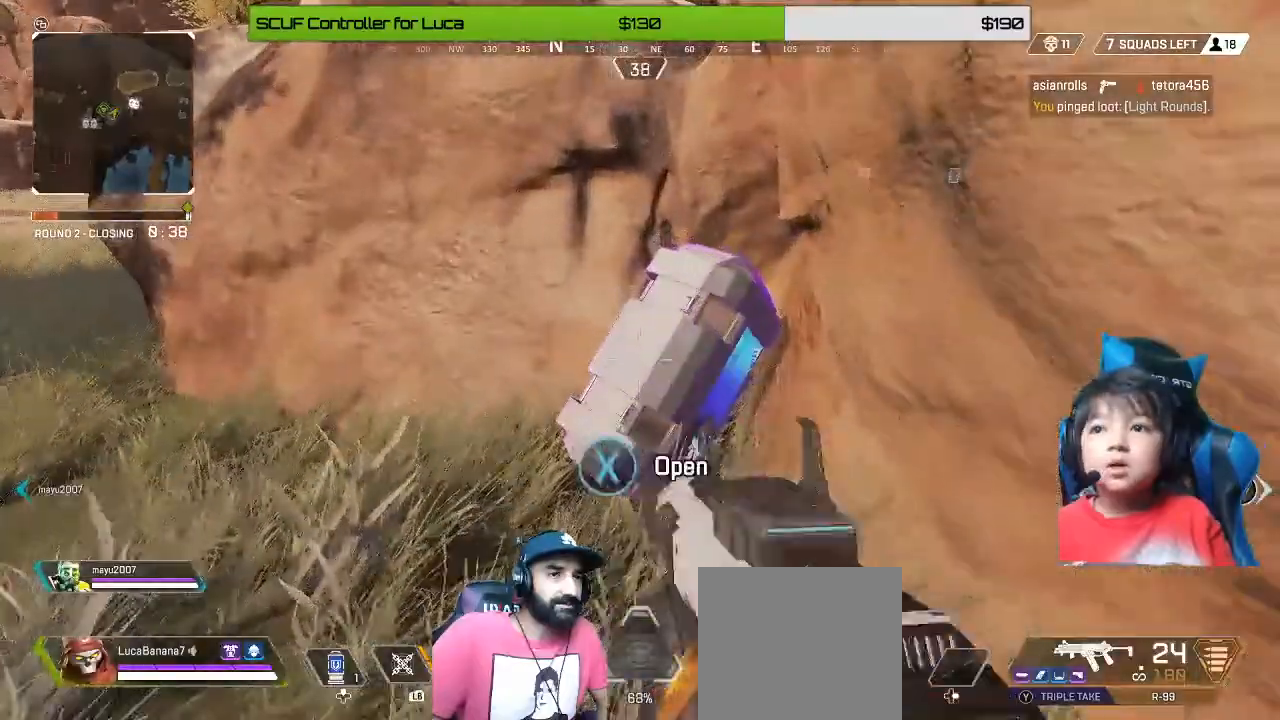
Gameplay with a controller (Xbox layout); each line is a JSON object with the inputs held at the frame after it (dt_ms = milliseconds from this image to that frame). "events" lists button and stick changes between this image and that frame as [ms after this image, input, new state], when the widget could be followed in between.
{"dt_ms": 520, "buttons": [], "left_stick": "down", "right_stick": "down", "events": [[400, "X", "up"], [400, "left_stick", "down"], [520, "right_stick", "down"]]}
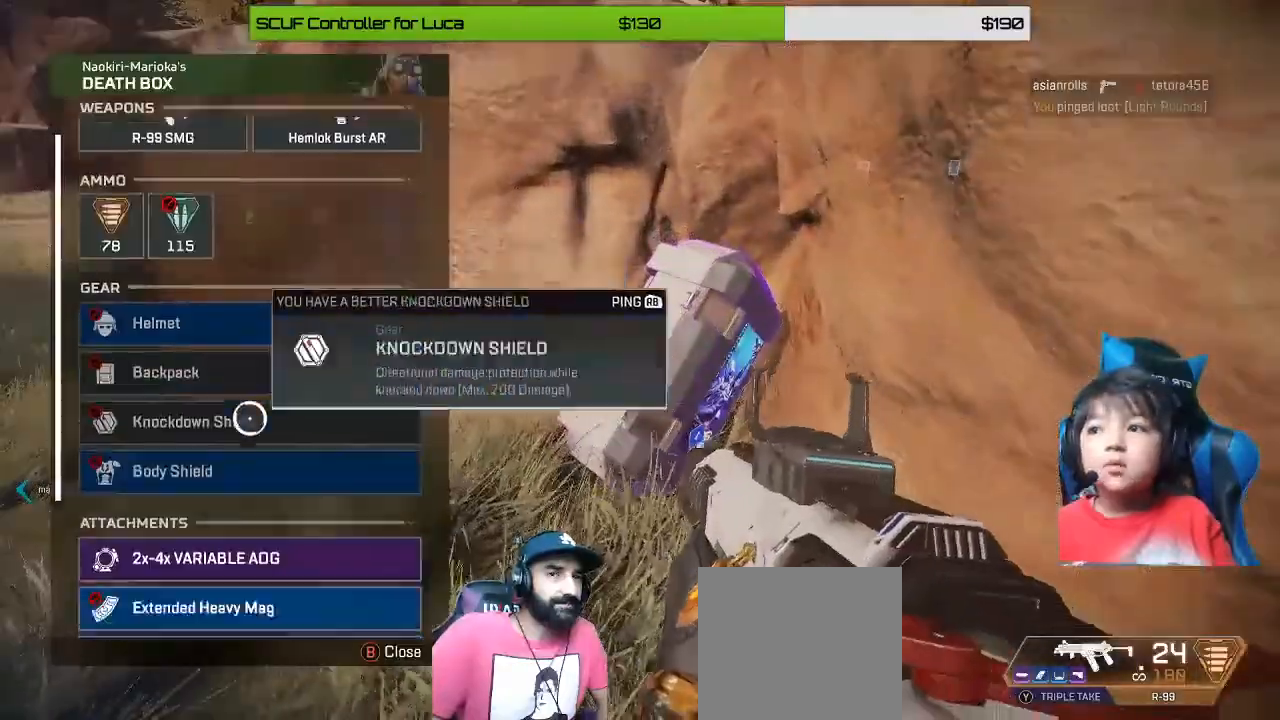
{"dt_ms": 480, "buttons": [], "left_stick": "down", "right_stick": "center", "events": [[80, "left_stick", "center"], [160, "right_stick", "center"], [320, "left_stick", "down"]]}
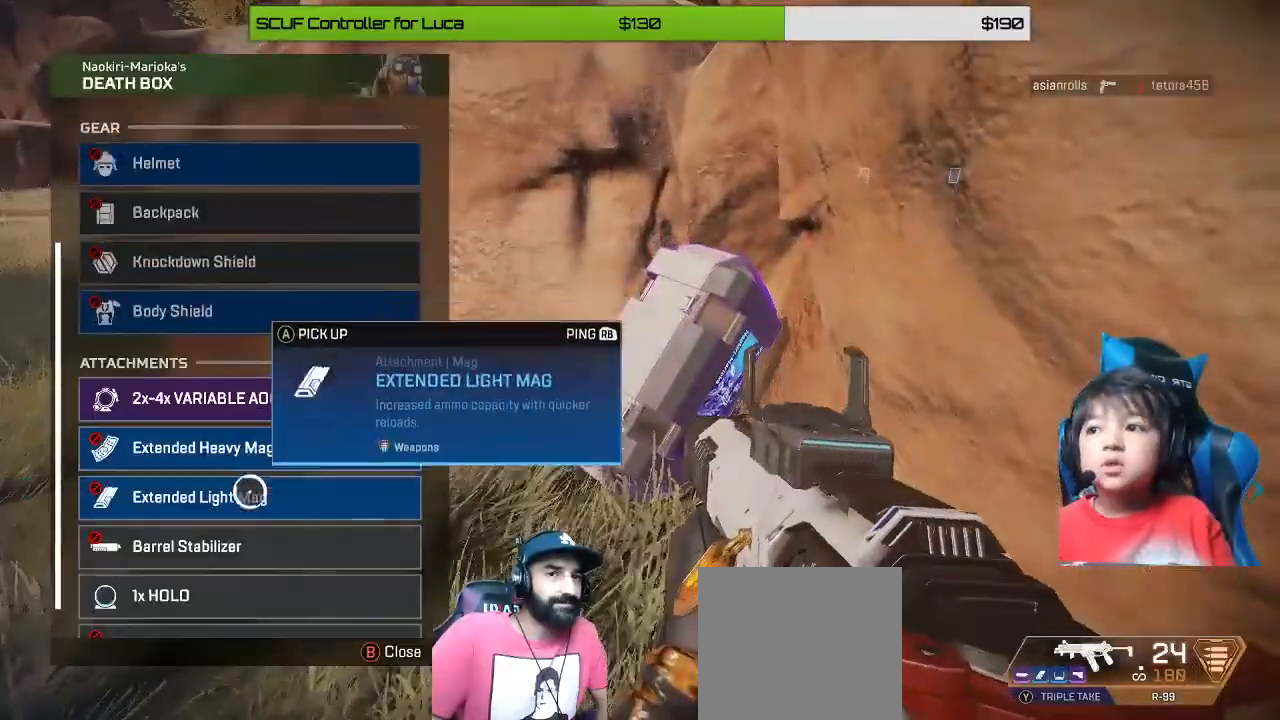
{"dt_ms": 520, "buttons": ["B"], "left_stick": "center", "right_stick": "center", "events": [[40, "left_stick", "center"], [200, "right_stick", "down"], [360, "right_stick", "center"], [480, "B", "down"]]}
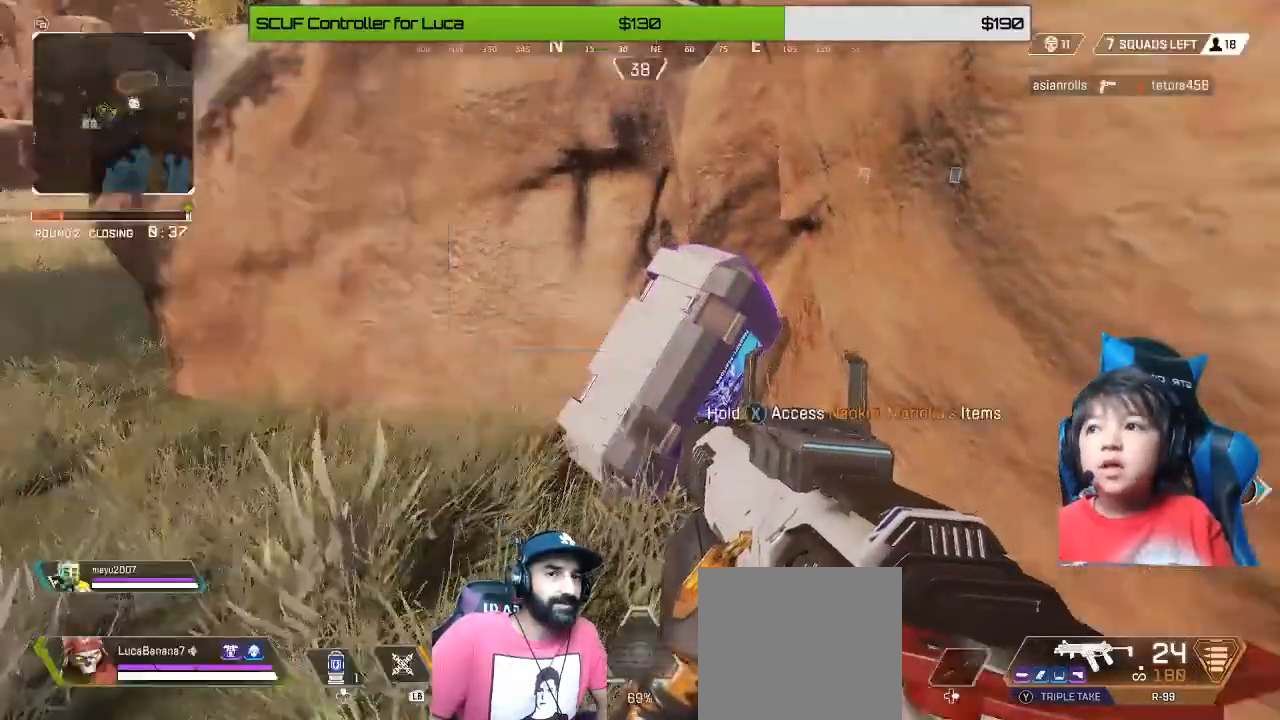
{"dt_ms": 480, "buttons": [], "left_stick": "up-right", "right_stick": "right", "events": [[80, "B", "up"], [80, "left_stick", "right"], [160, "A", "down"], [240, "left_stick", "up-right"], [280, "A", "up"], [400, "right_stick", "right"]]}
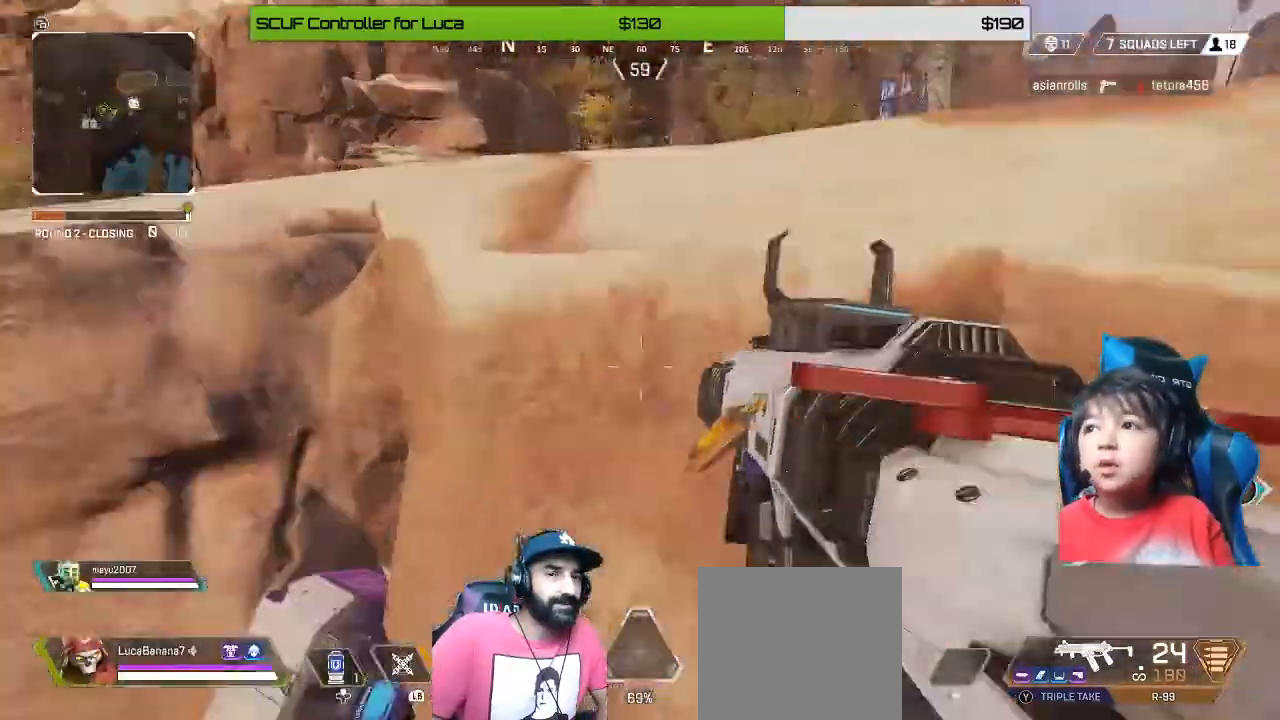
{"dt_ms": 1000, "buttons": [], "left_stick": "up-right", "right_stick": "center"}
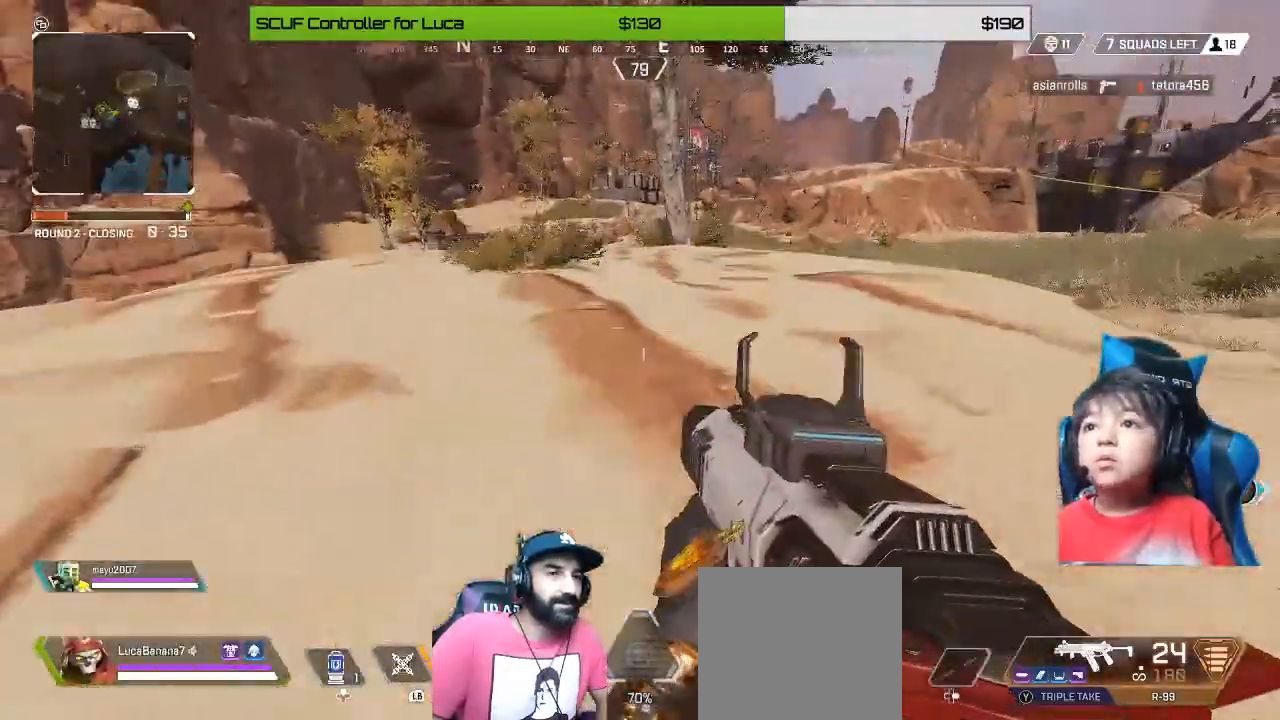
{"dt_ms": 520, "buttons": [], "left_stick": "up-right", "right_stick": "center", "events": []}
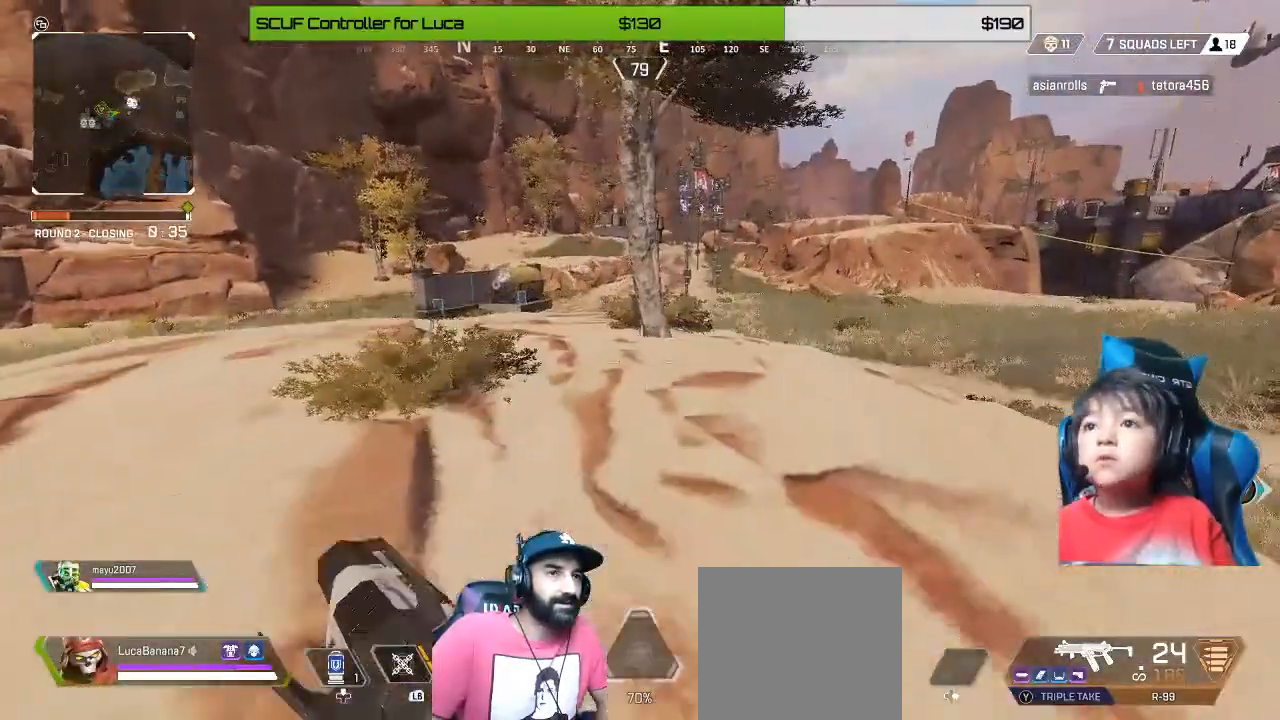
{"dt_ms": 480, "buttons": [], "left_stick": "center", "right_stick": "center", "events": [[40, "left_stick", "center"]]}
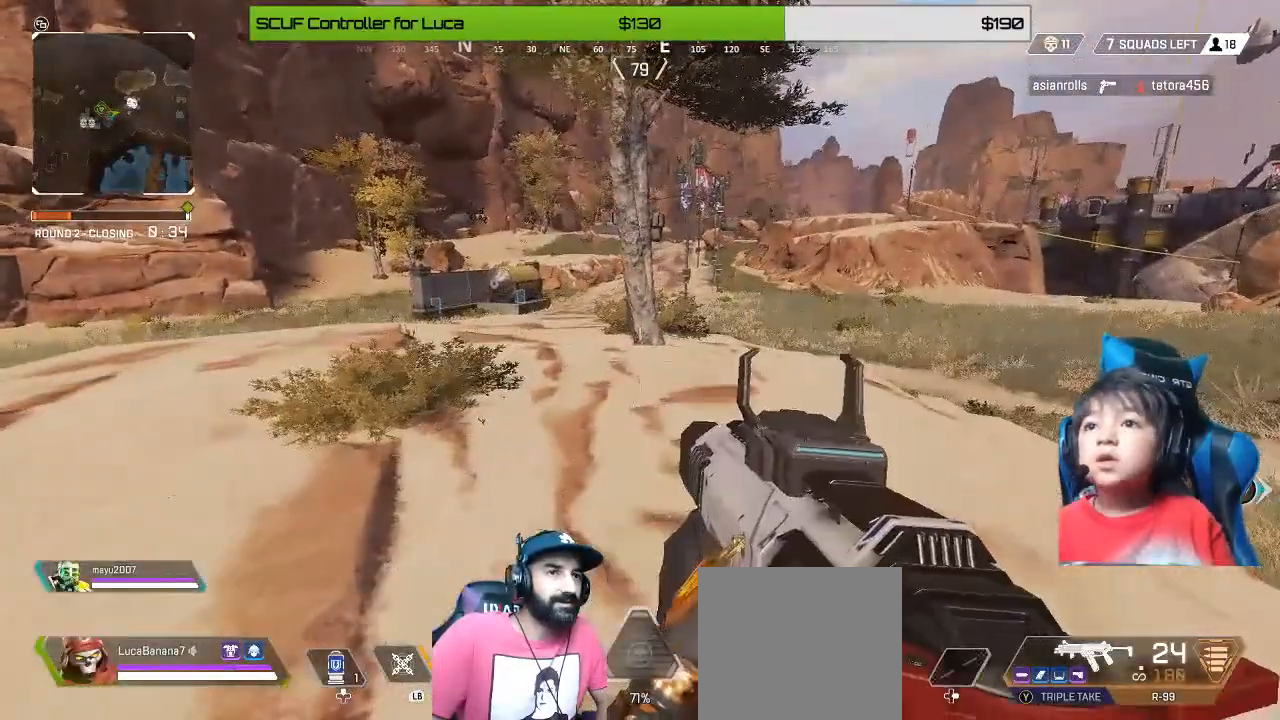
{"dt_ms": 520, "buttons": [], "left_stick": "up-left", "right_stick": "center", "events": [[40, "right_stick", "left"], [80, "left_stick", "down-left"], [280, "left_stick", "left"], [400, "left_stick", "up-left"], [480, "right_stick", "center"]]}
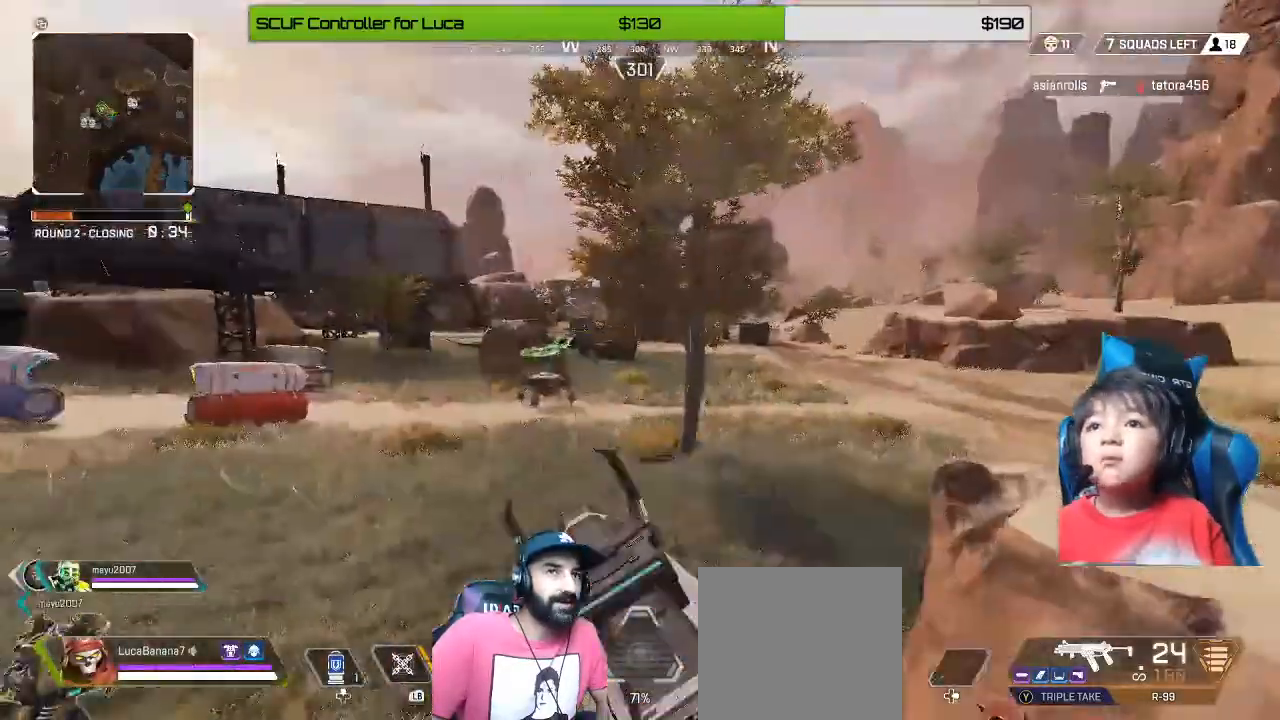
{"dt_ms": 480, "buttons": [], "left_stick": "up-left", "right_stick": "center", "events": [[40, "A", "down"], [160, "A", "up"]]}
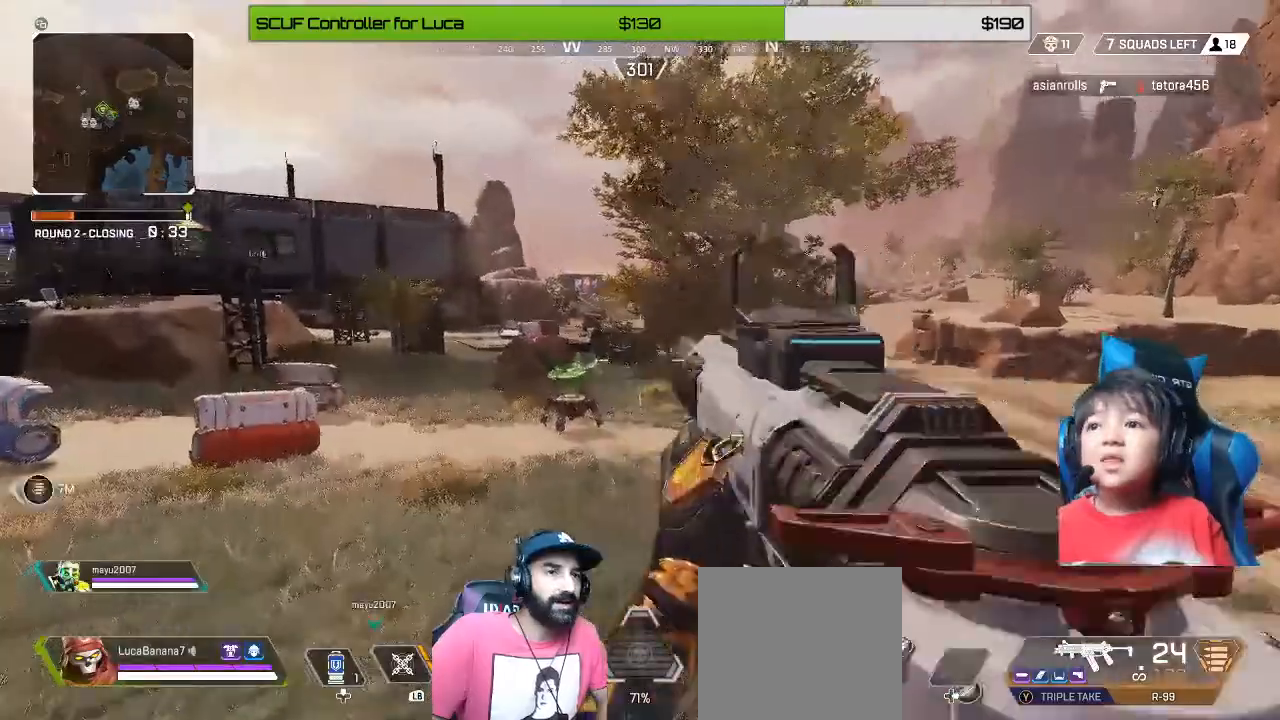
{"dt_ms": 520, "buttons": [], "left_stick": "up", "right_stick": "center", "events": [[360, "left_stick", "up"]]}
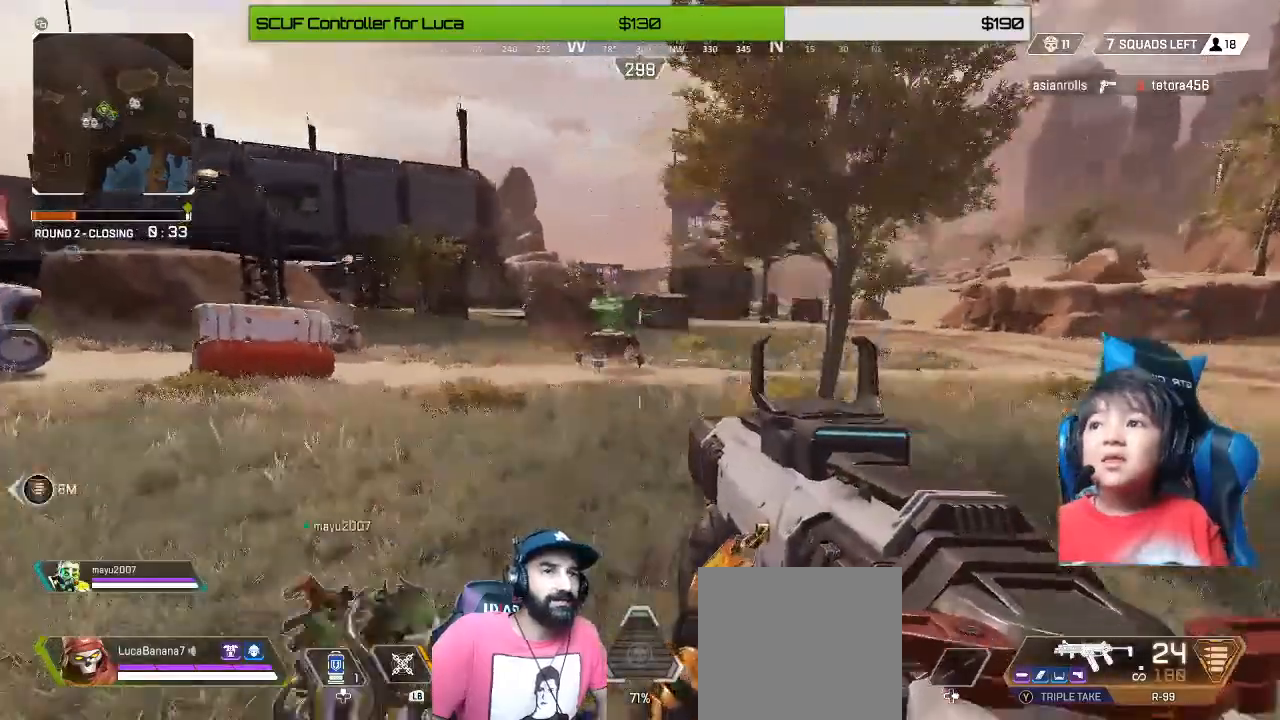
{"dt_ms": 480, "buttons": ["Y"], "left_stick": "up", "right_stick": "center", "events": [[280, "Y", "down"]]}
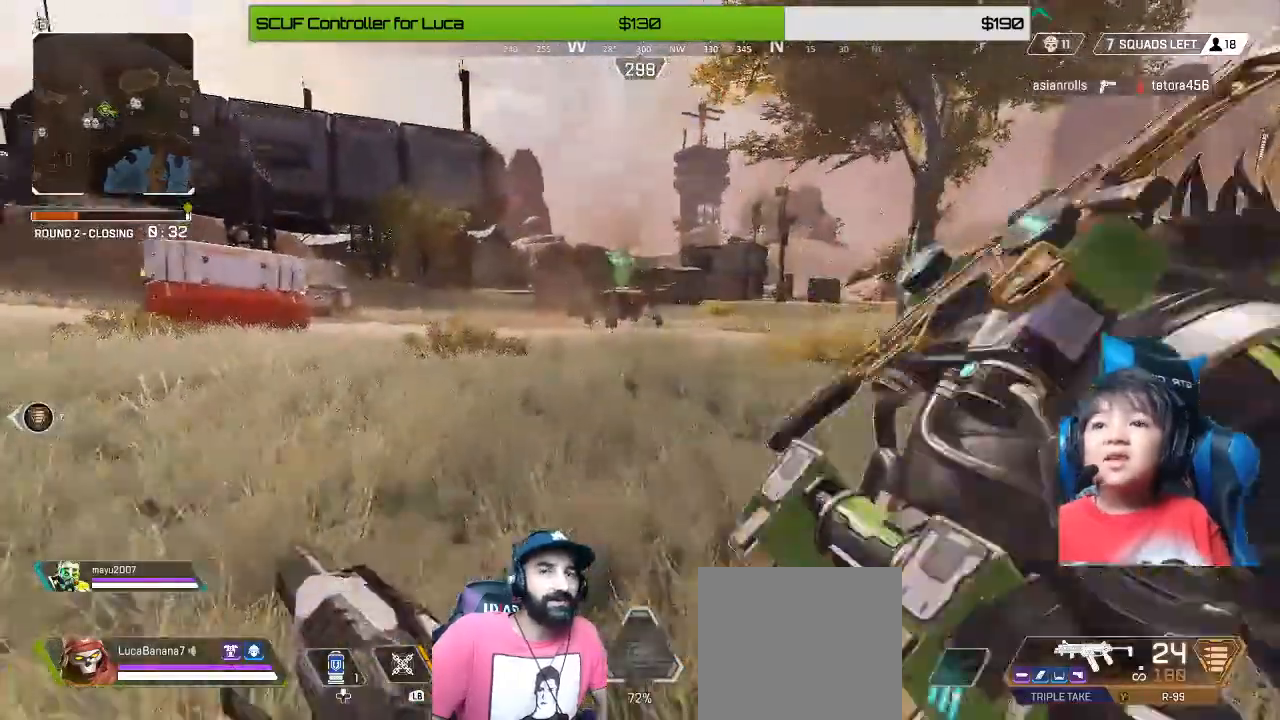
{"dt_ms": 1000, "buttons": [], "left_stick": "up", "right_stick": "center"}
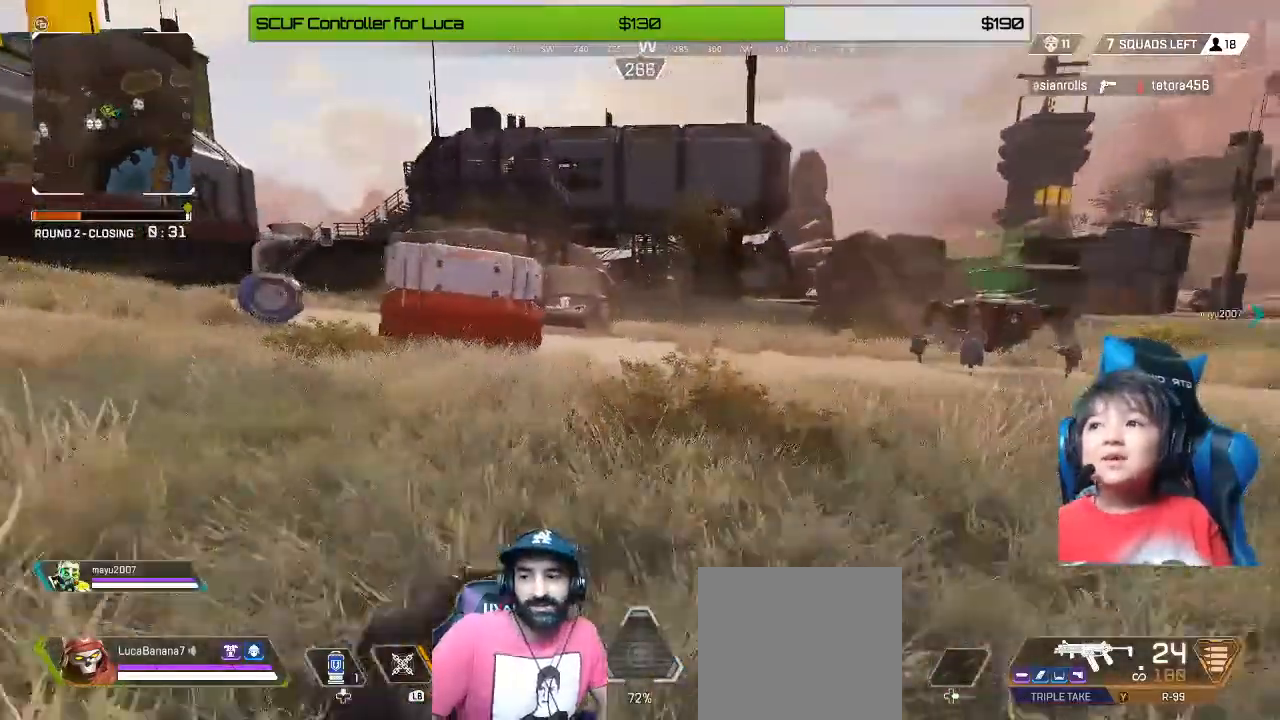
{"dt_ms": 520, "buttons": [], "left_stick": "up", "right_stick": "left", "events": [[360, "right_stick", "left"]]}
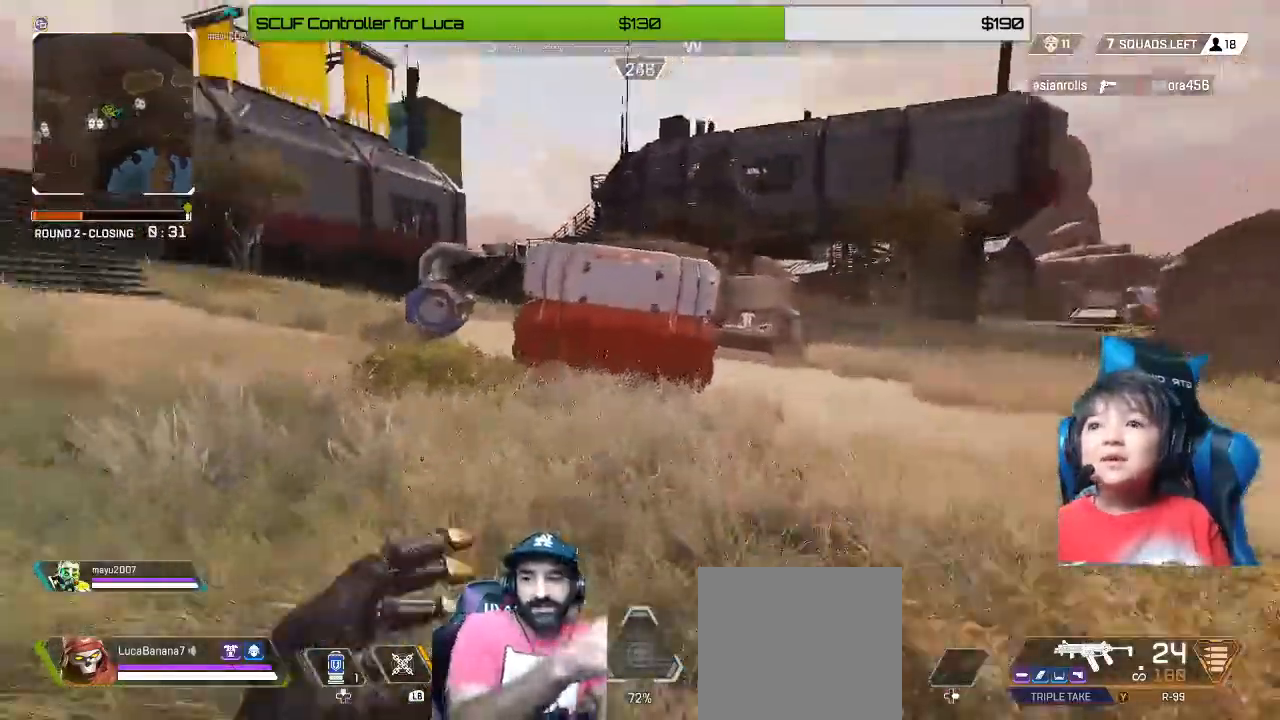
{"dt_ms": 480, "buttons": [], "left_stick": "up-left", "right_stick": "center", "events": [[160, "right_stick", "center"], [320, "Y", "down"], [400, "Y", "up"], [400, "left_stick", "up-left"]]}
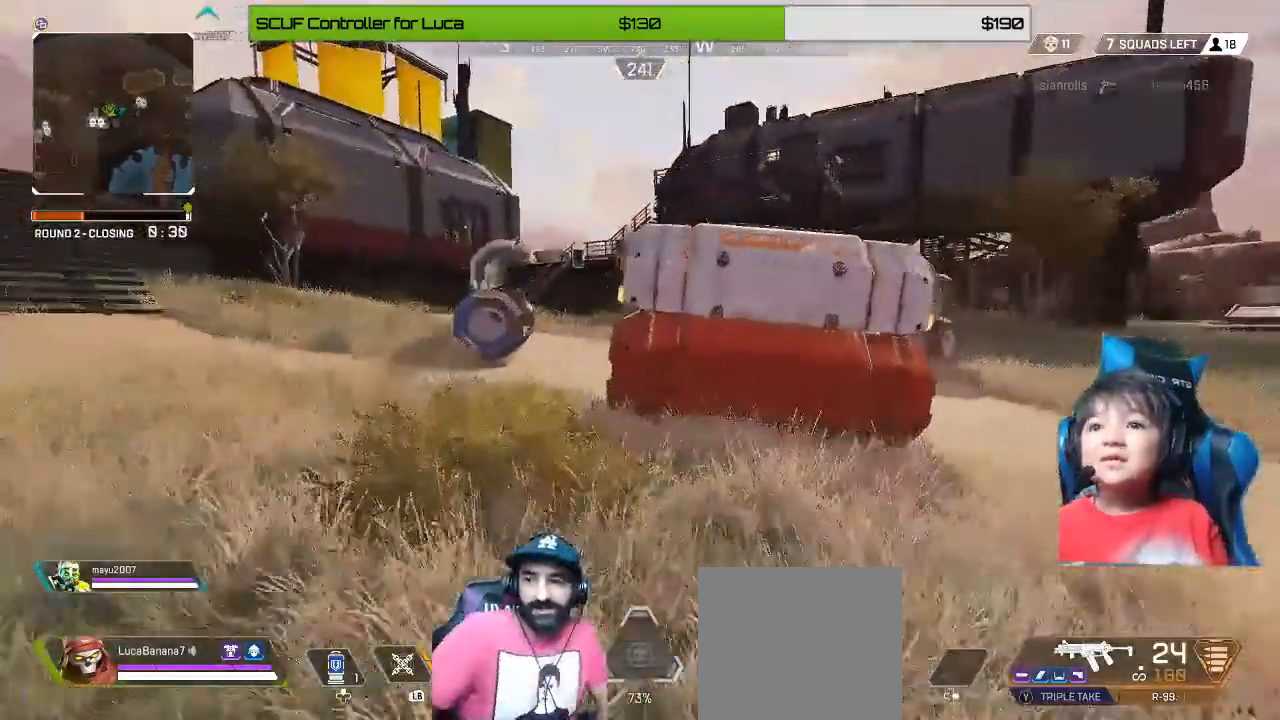
{"dt_ms": 520, "buttons": [], "left_stick": "up-left", "right_stick": "center", "events": [[240, "Y", "down"], [360, "Y", "up"]]}
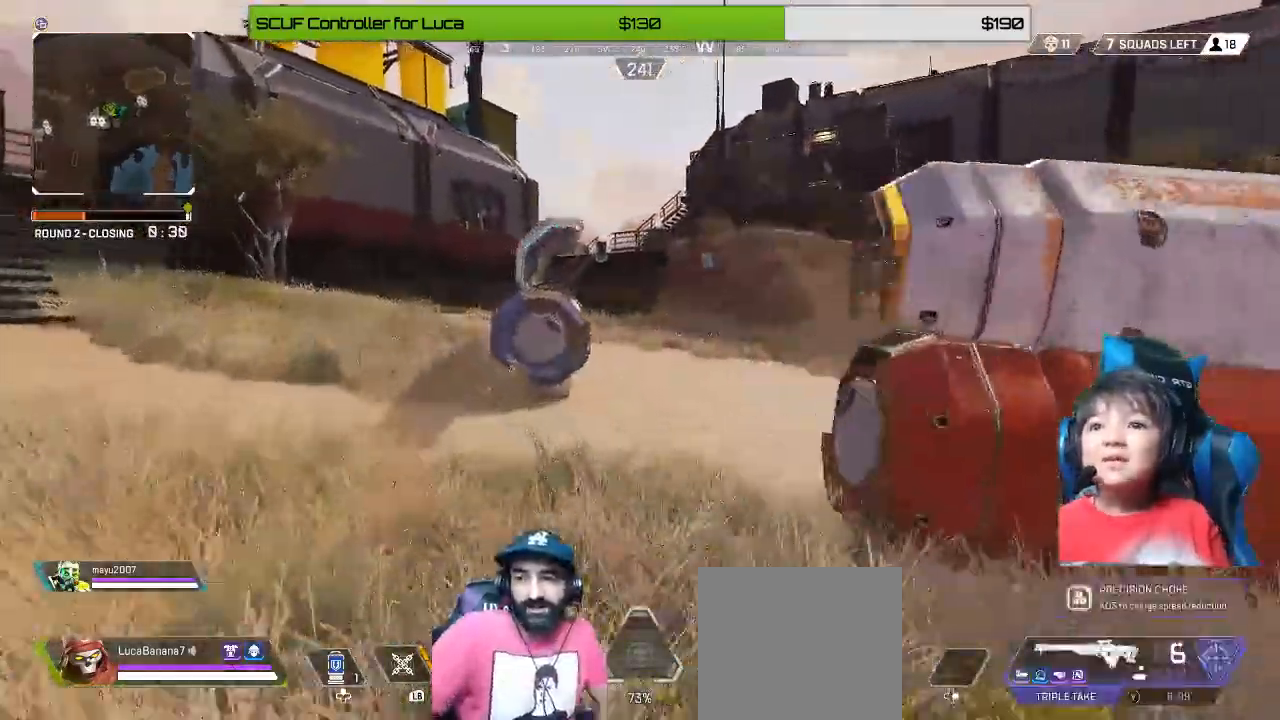
{"dt_ms": 480, "buttons": [], "left_stick": "up-left", "right_stick": "right", "events": [[160, "right_stick", "right"]]}
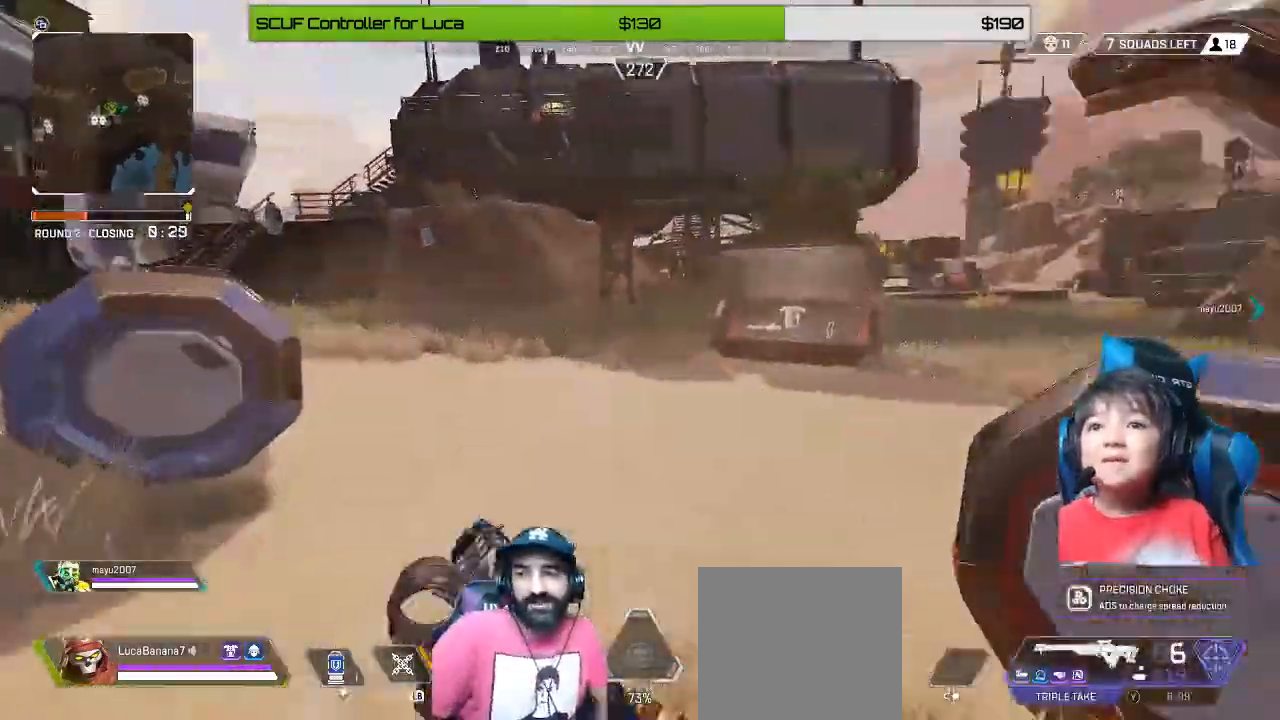
{"dt_ms": 520, "buttons": [], "left_stick": "left", "right_stick": "right", "events": [[480, "left_stick", "left"]]}
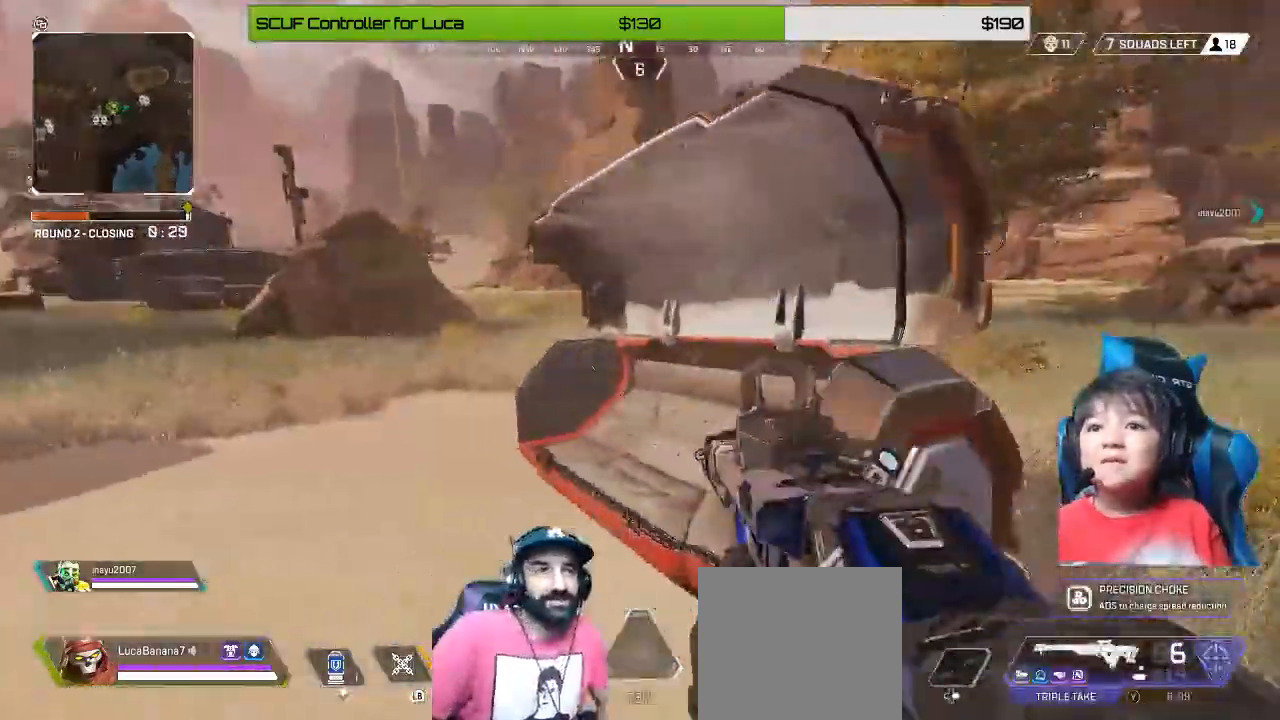
{"dt_ms": 480, "buttons": [], "left_stick": "right", "right_stick": "left", "events": [[40, "right_stick", "center"], [160, "right_stick", "left"], [280, "left_stick", "right"]]}
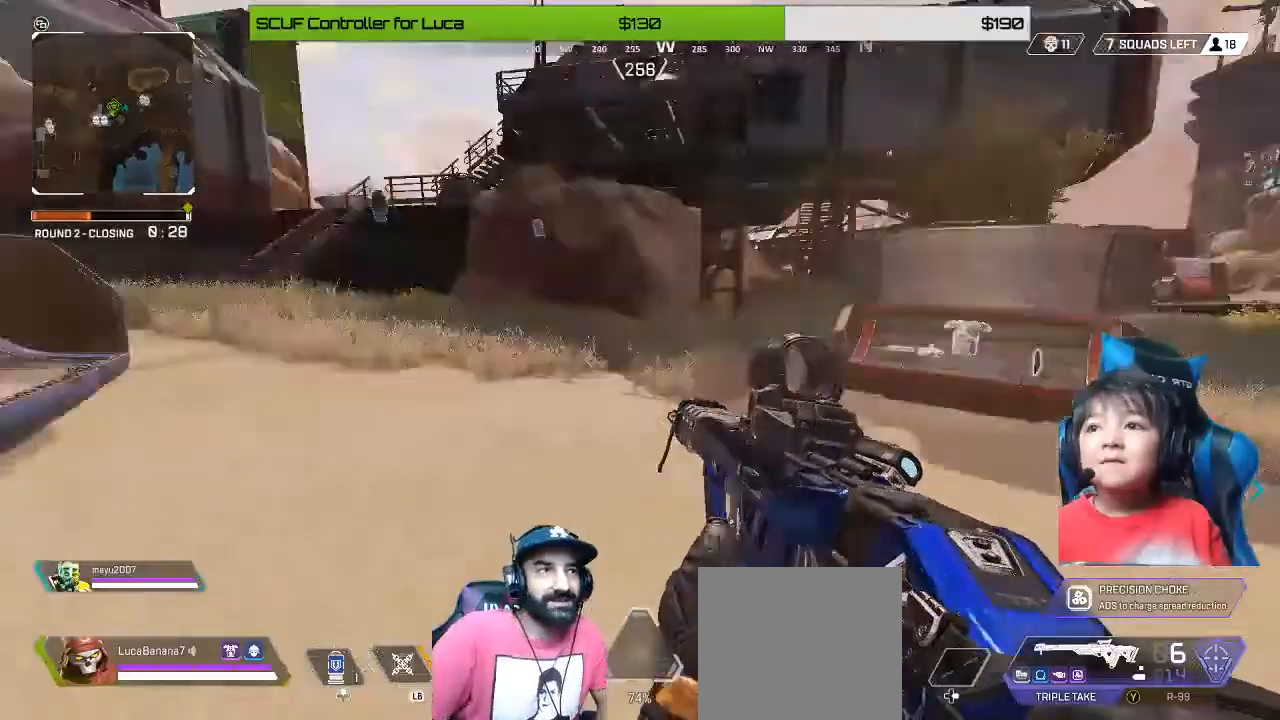
{"dt_ms": 520, "buttons": [], "left_stick": "up-right", "right_stick": "center", "events": [[400, "left_stick", "up-right"], [520, "right_stick", "center"]]}
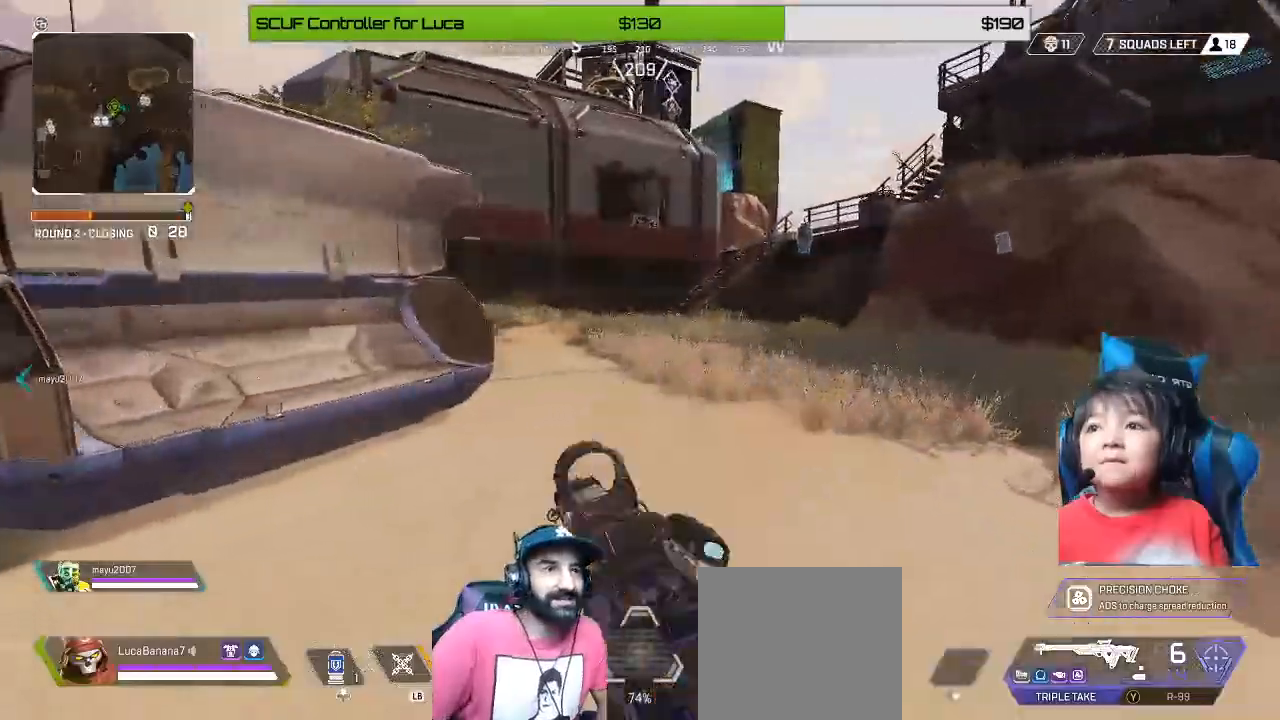
{"dt_ms": 480, "buttons": [], "left_stick": "up", "right_stick": "center", "events": [[360, "left_stick", "up"]]}
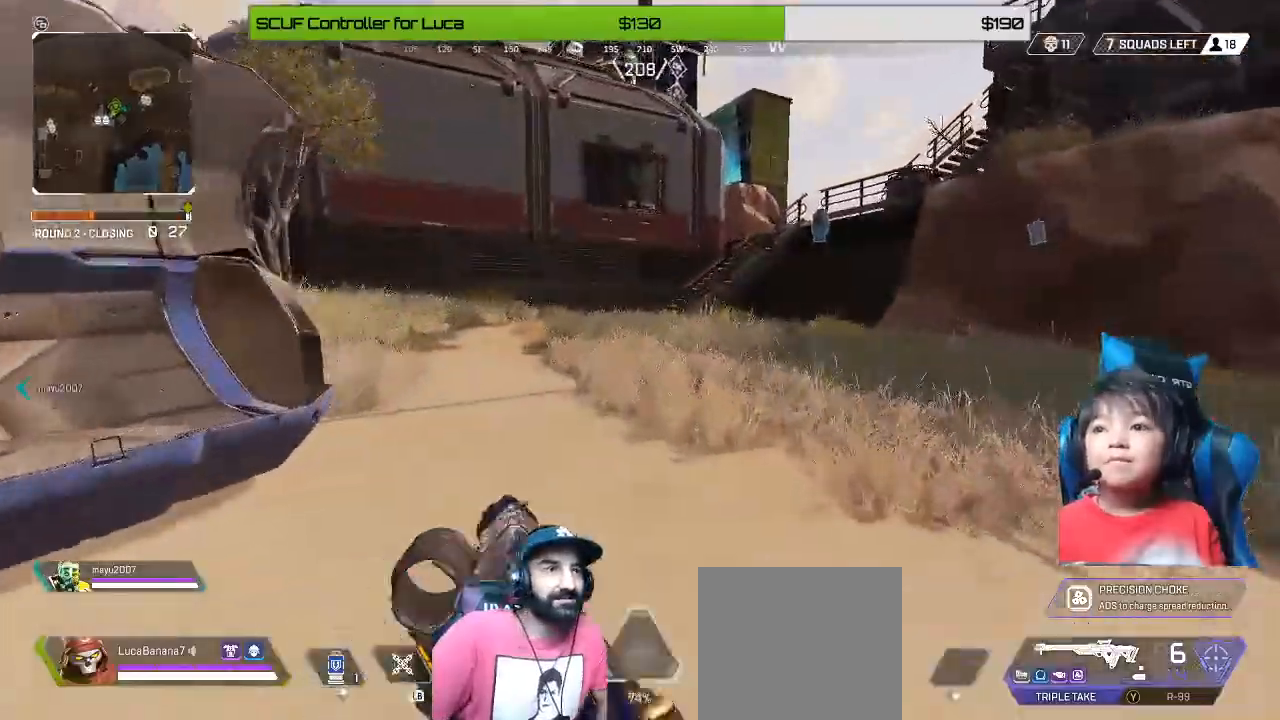
{"dt_ms": 520, "buttons": [], "left_stick": "up", "right_stick": "center", "events": [[160, "Y", "down"], [480, "Y", "up"]]}
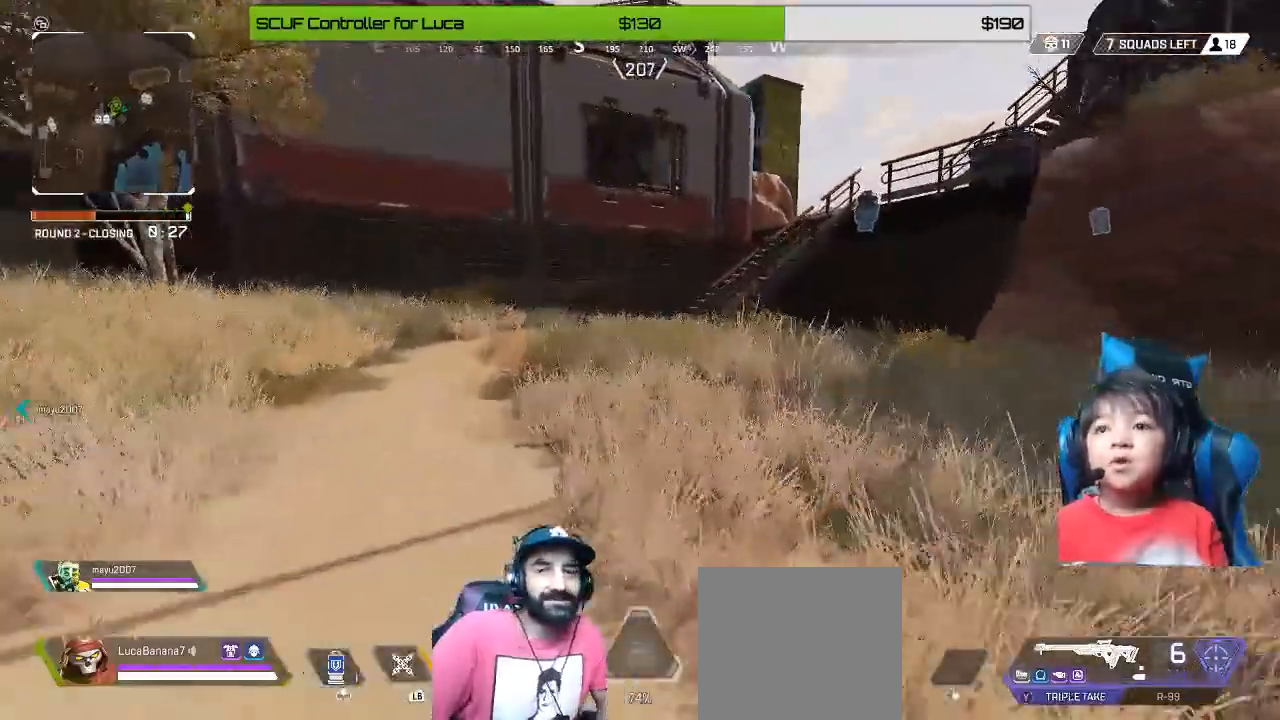
{"dt_ms": 480, "buttons": [], "left_stick": "up", "right_stick": "center", "events": []}
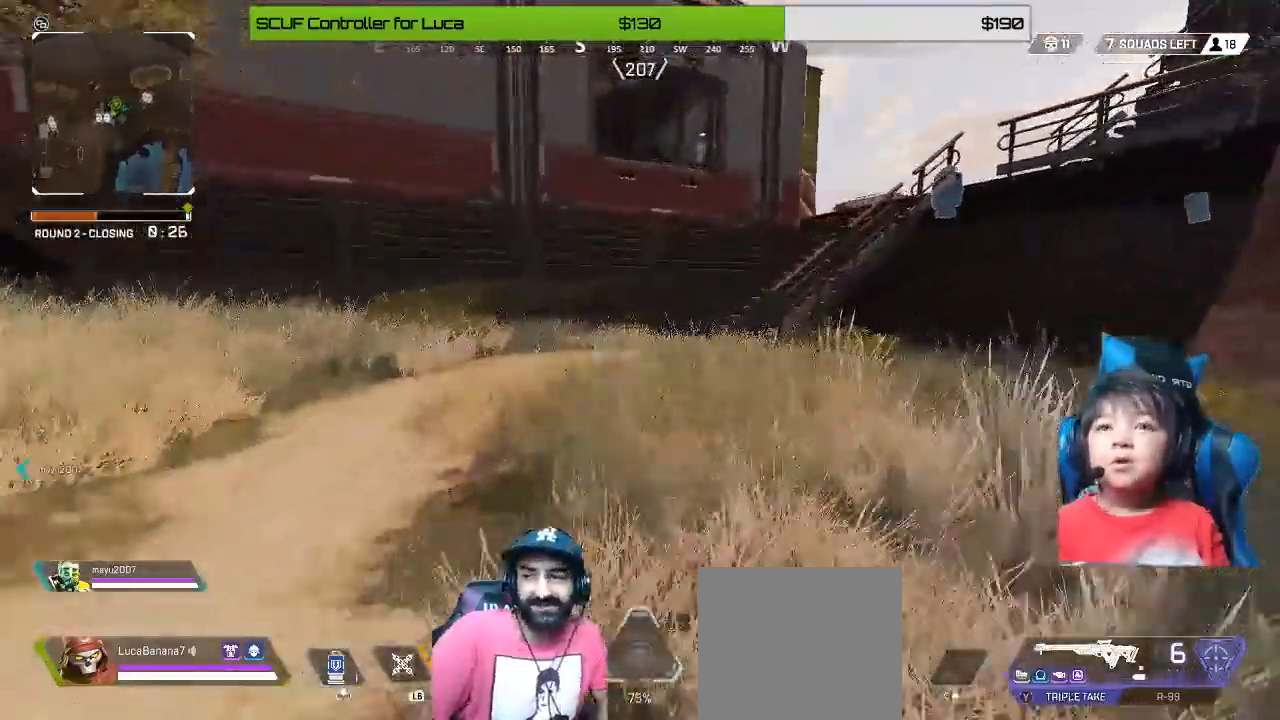
{"dt_ms": 520, "buttons": [], "left_stick": "up", "right_stick": "center", "events": []}
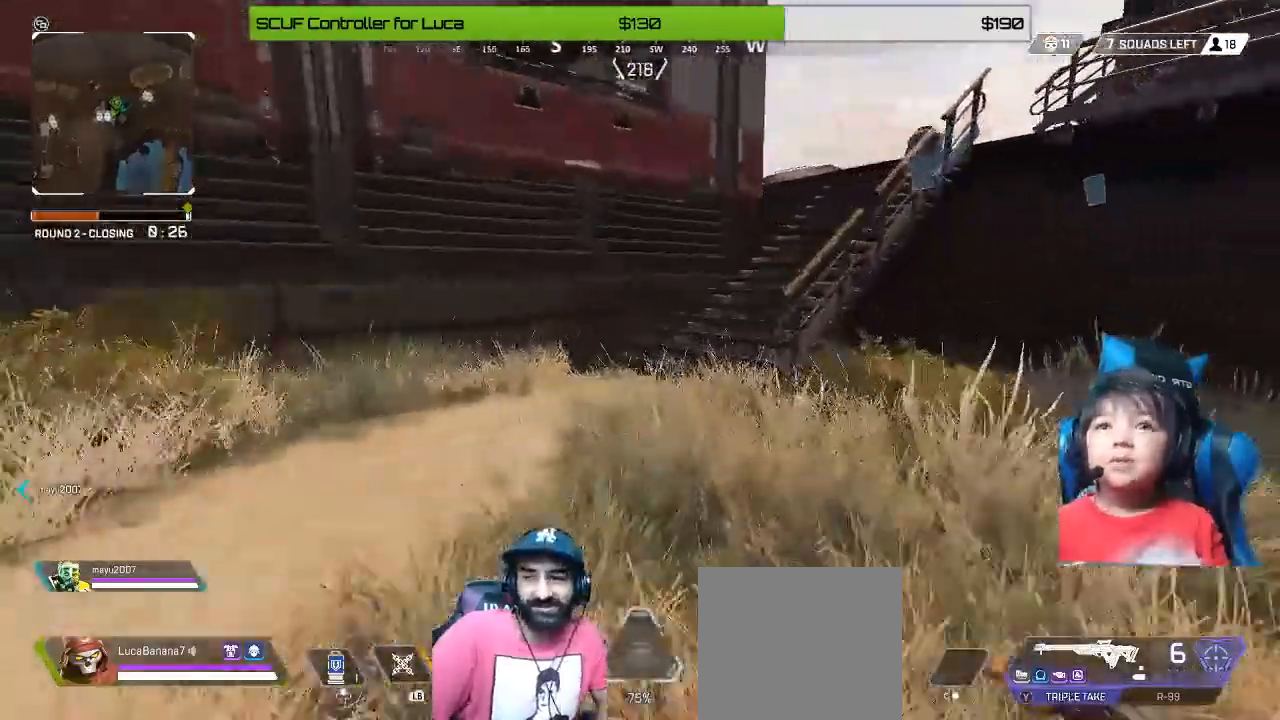
{"dt_ms": 480, "buttons": [], "left_stick": "up", "right_stick": "center", "events": []}
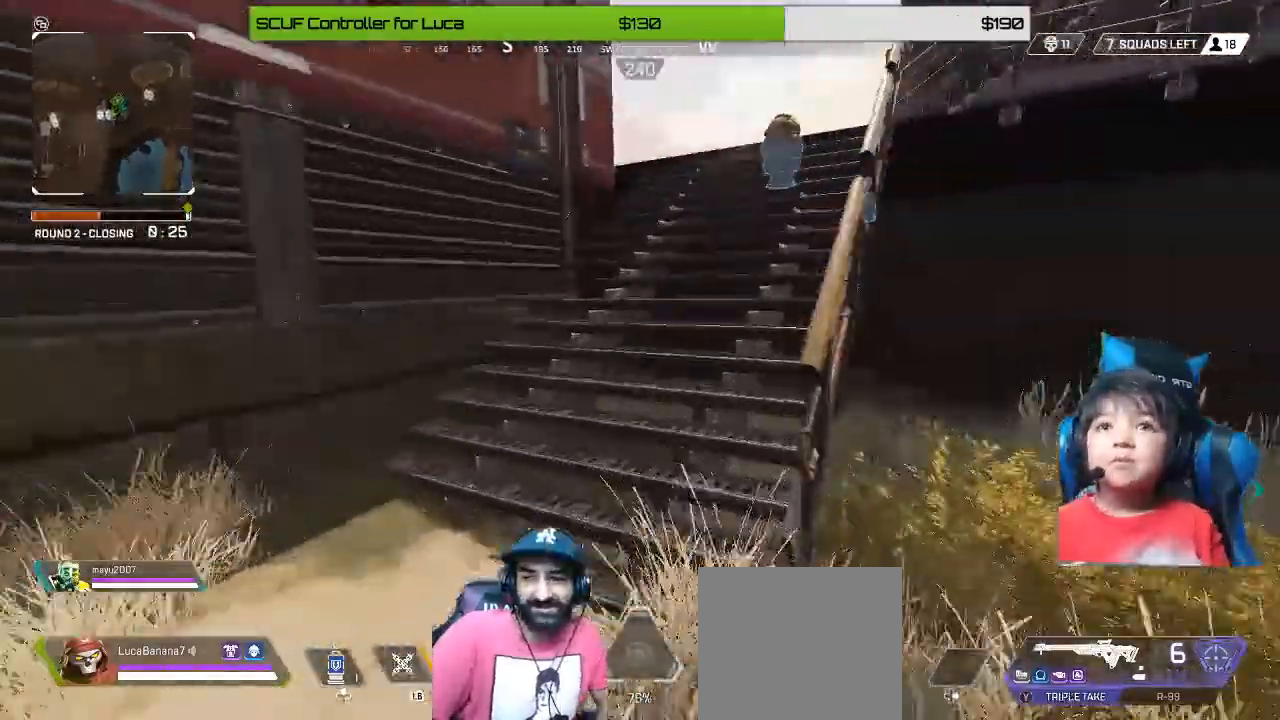
{"dt_ms": 520, "buttons": [], "left_stick": "up", "right_stick": "center", "events": []}
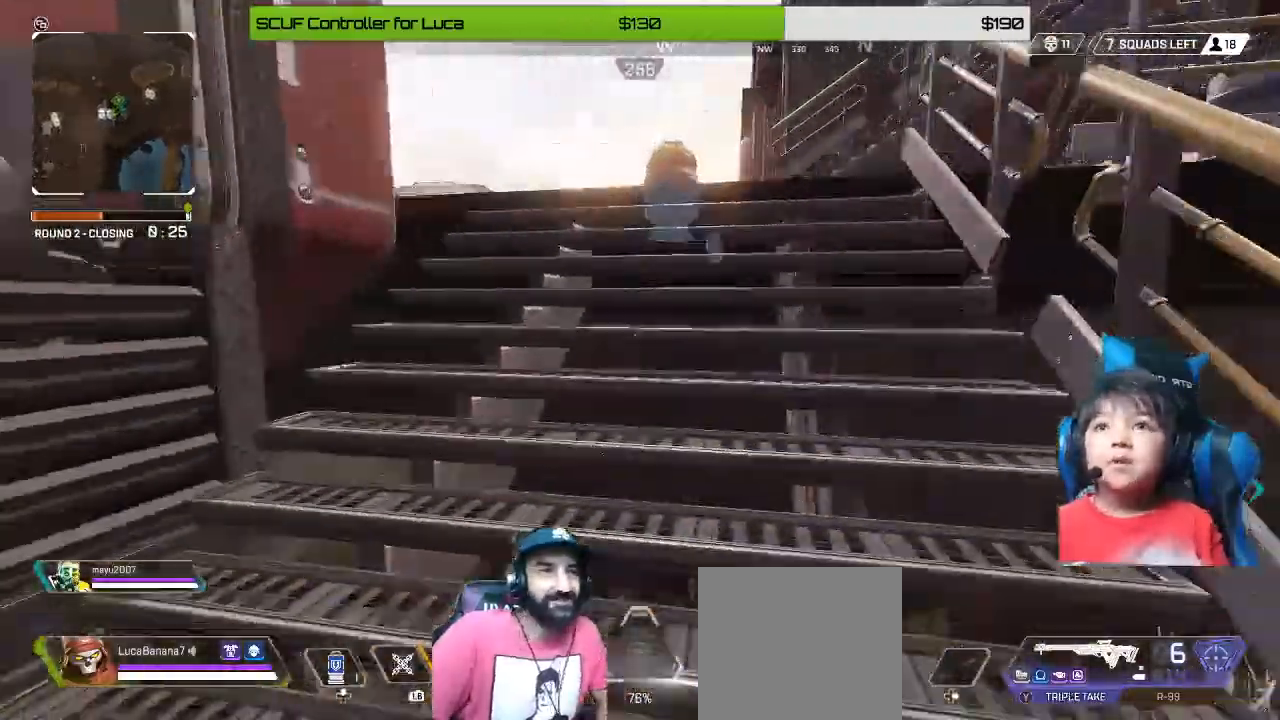
{"dt_ms": 480, "buttons": [], "left_stick": "up", "right_stick": "left", "events": [[440, "right_stick", "left"]]}
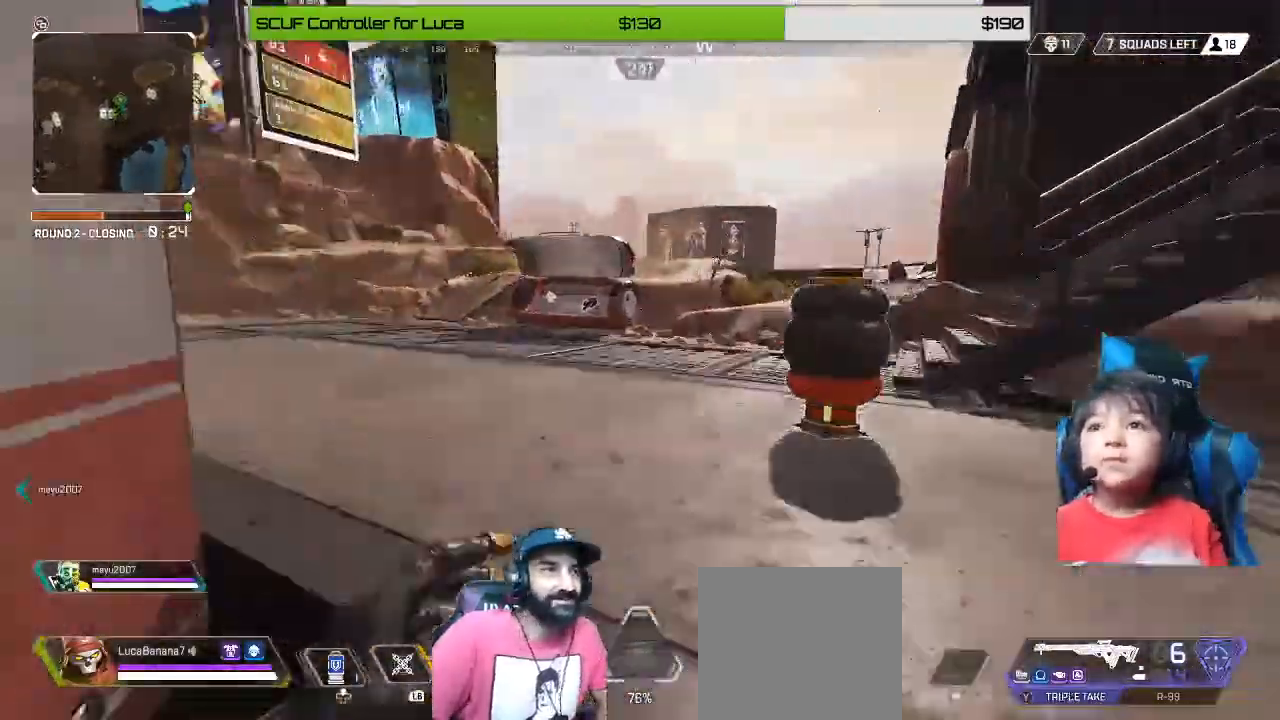
{"dt_ms": 520, "buttons": [], "left_stick": "up", "right_stick": "left", "events": [[160, "right_stick", "center"], [440, "right_stick", "left"]]}
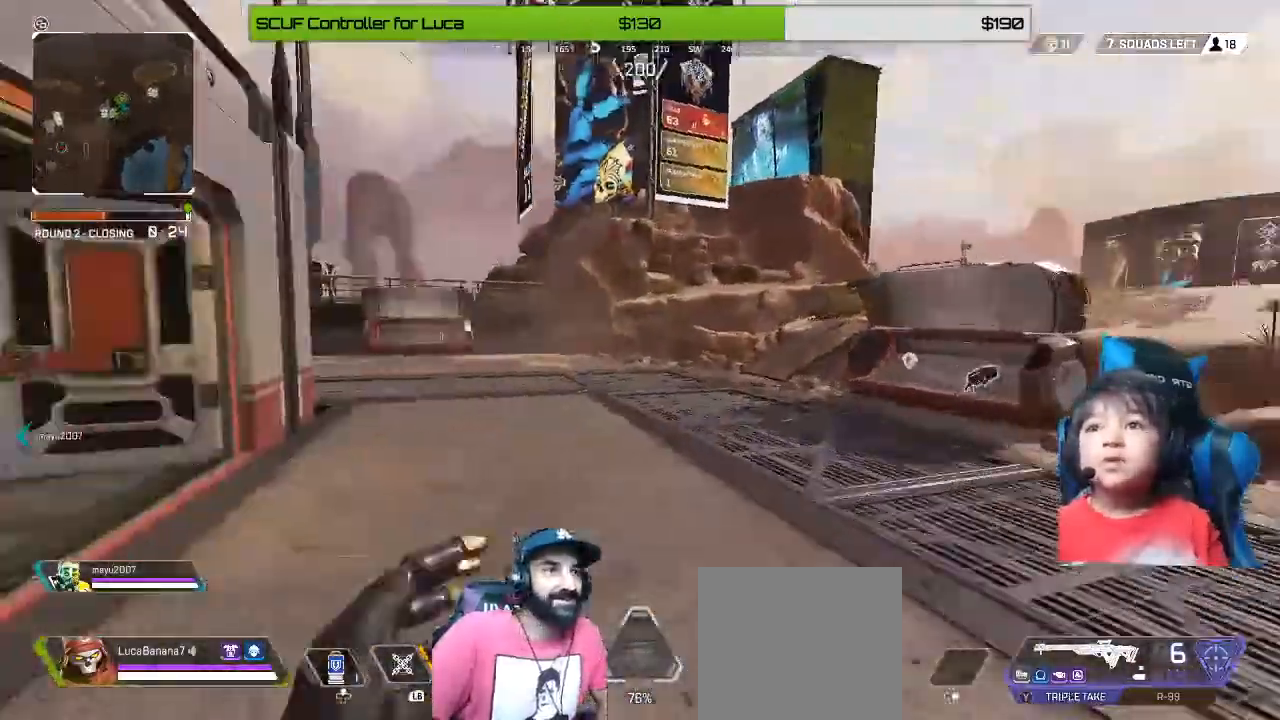
{"dt_ms": 1000, "buttons": [], "left_stick": "down", "right_stick": "center"}
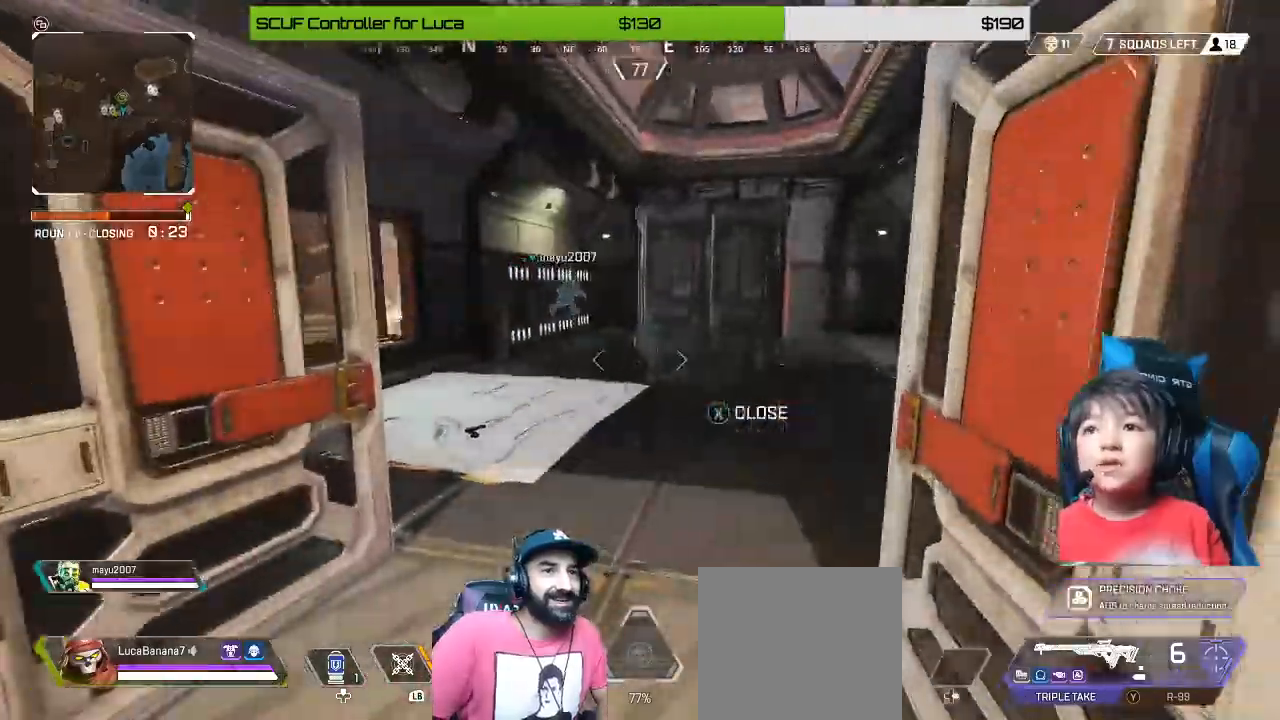
{"dt_ms": 480, "buttons": [], "left_stick": "left", "right_stick": "left", "events": [[200, "right_stick", "left"], [320, "left_stick", "down-left"], [480, "left_stick", "left"]]}